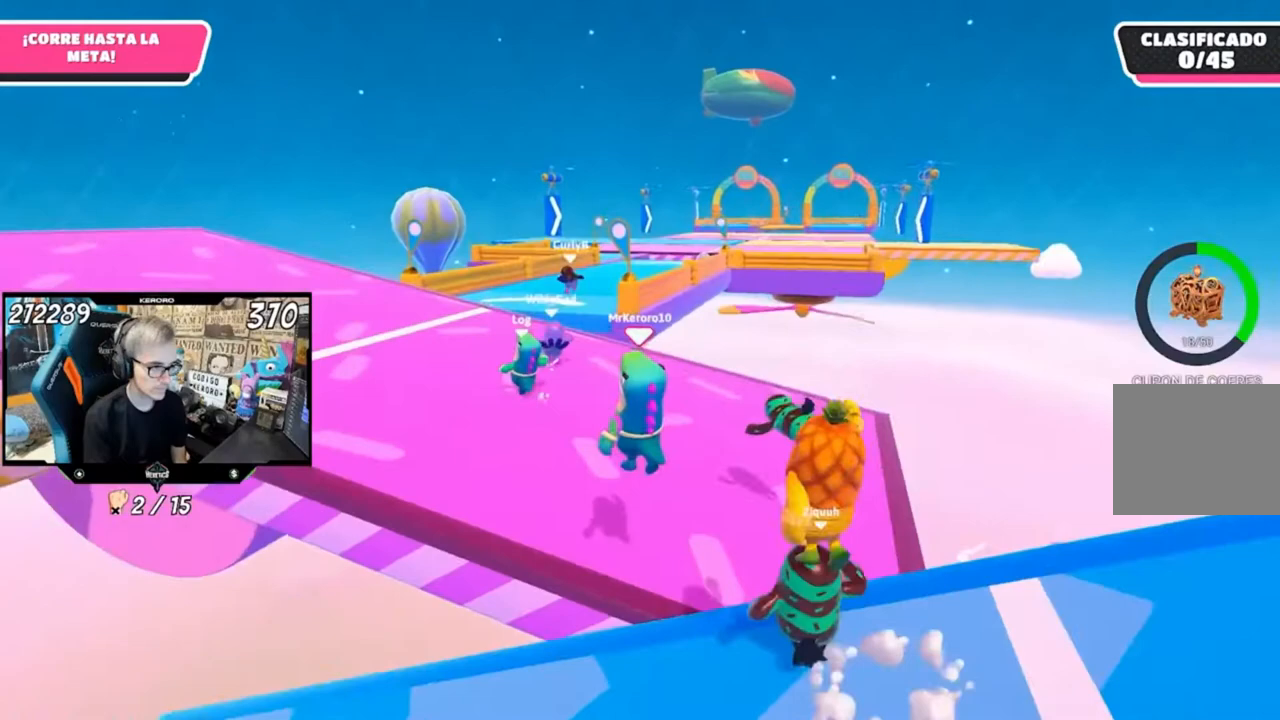
Gameplay with a controller (PlayStation layout); each line is a JSON object with the inputs held at the frame after it. "events" lists button and stick changes between this image and that frame as [ms after this image, input, new state], when the widget could be followed in between.
{"buttons": [], "left_stick": "up-left", "right_stick": "center", "events": [[67, "SQUARE", "up"], [133, "SQUARE", "down"], [233, "SQUARE", "up"]]}
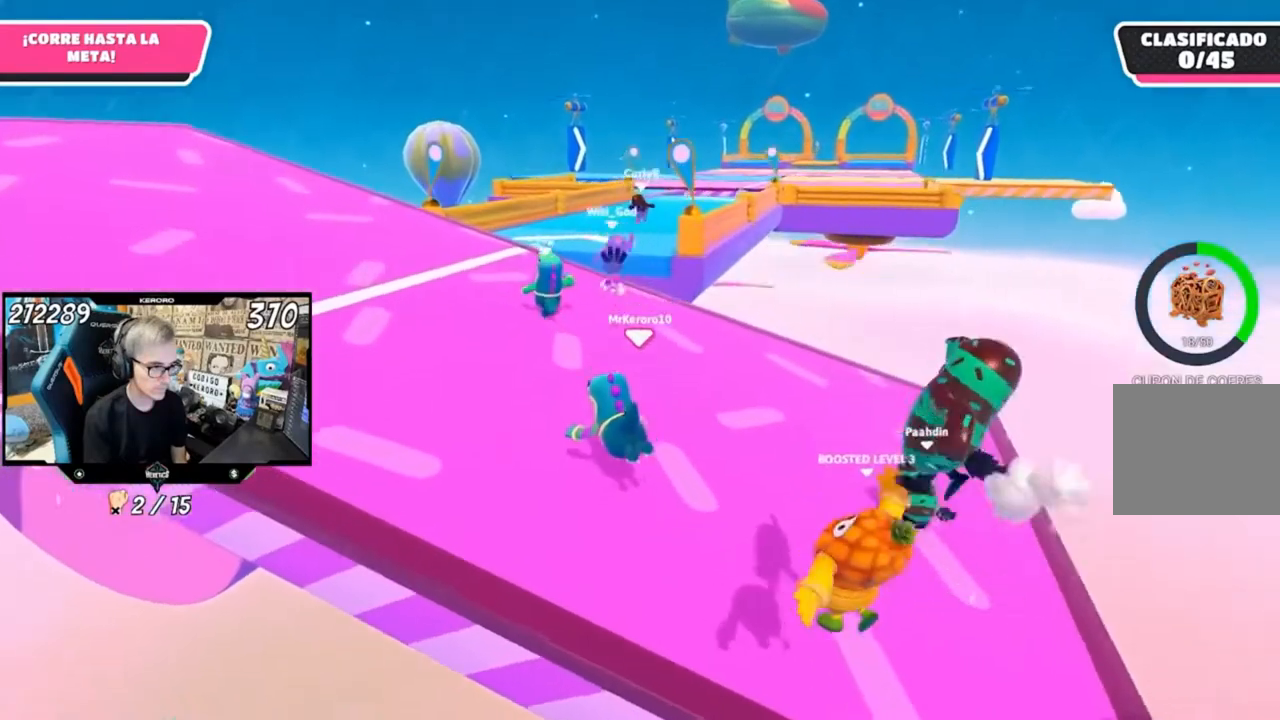
{"buttons": [], "left_stick": "up-left", "right_stick": "center", "events": []}
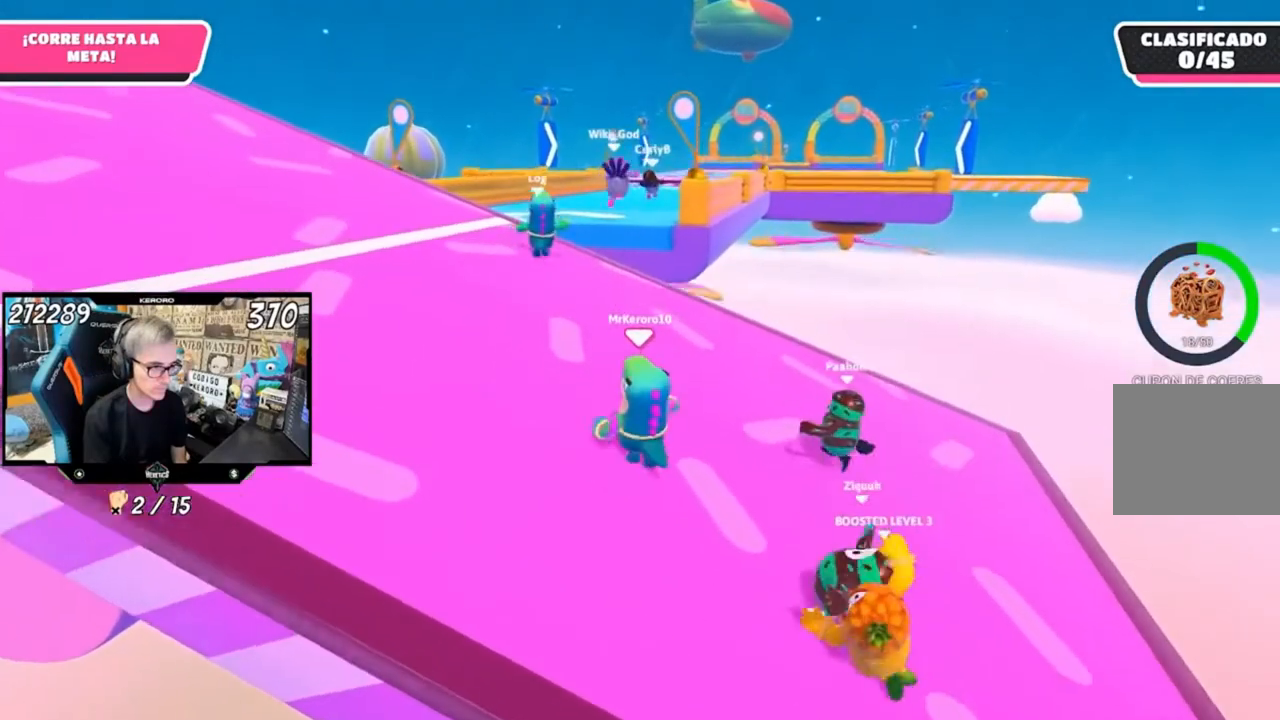
{"buttons": [], "left_stick": "up-left", "right_stick": "center", "events": []}
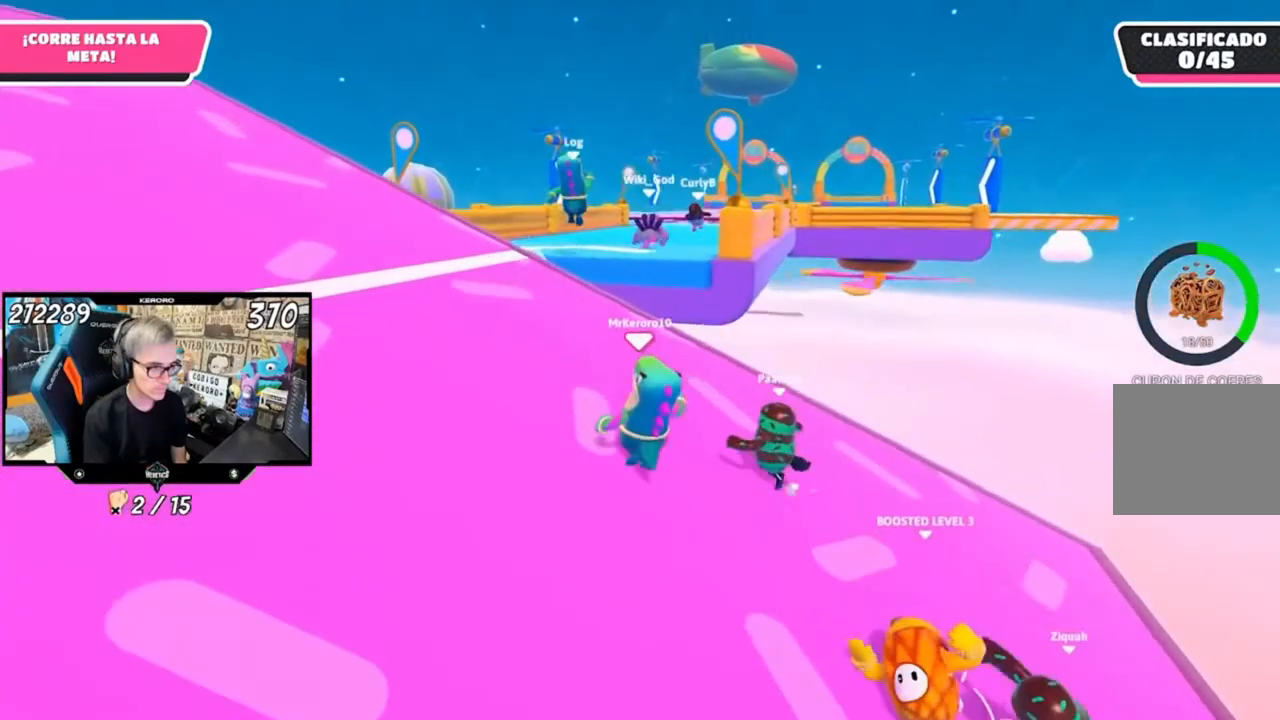
{"buttons": [], "left_stick": "up-left", "right_stick": "center", "events": []}
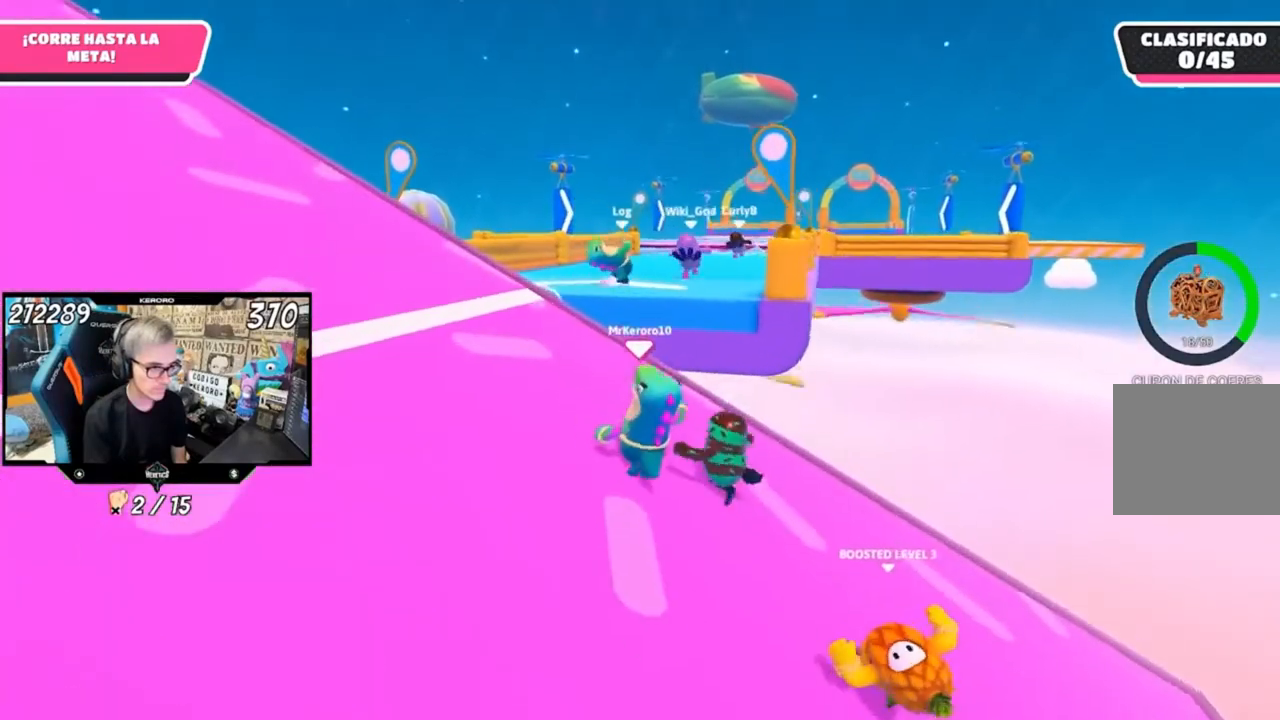
{"buttons": [], "left_stick": "up-left", "right_stick": "center", "events": []}
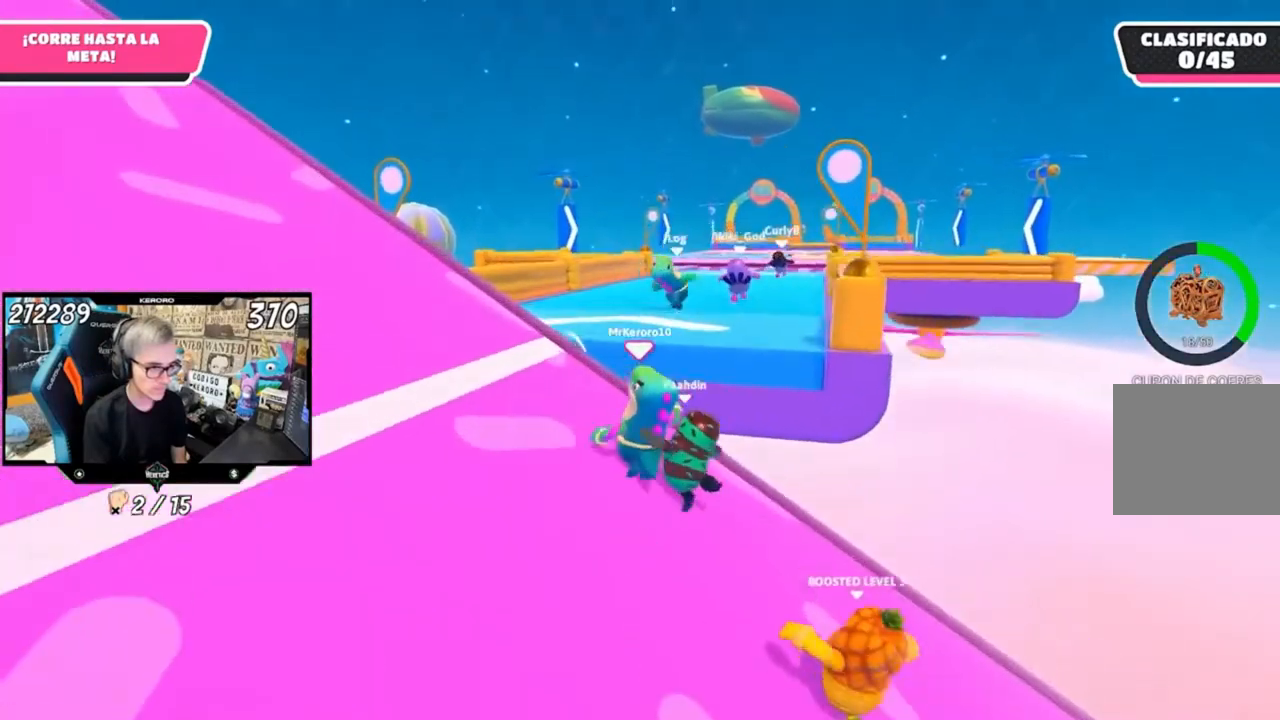
{"buttons": ["CROSS"], "left_stick": "up", "right_stick": "center", "events": [[167, "left_stick", "up"], [300, "CROSS", "down"]]}
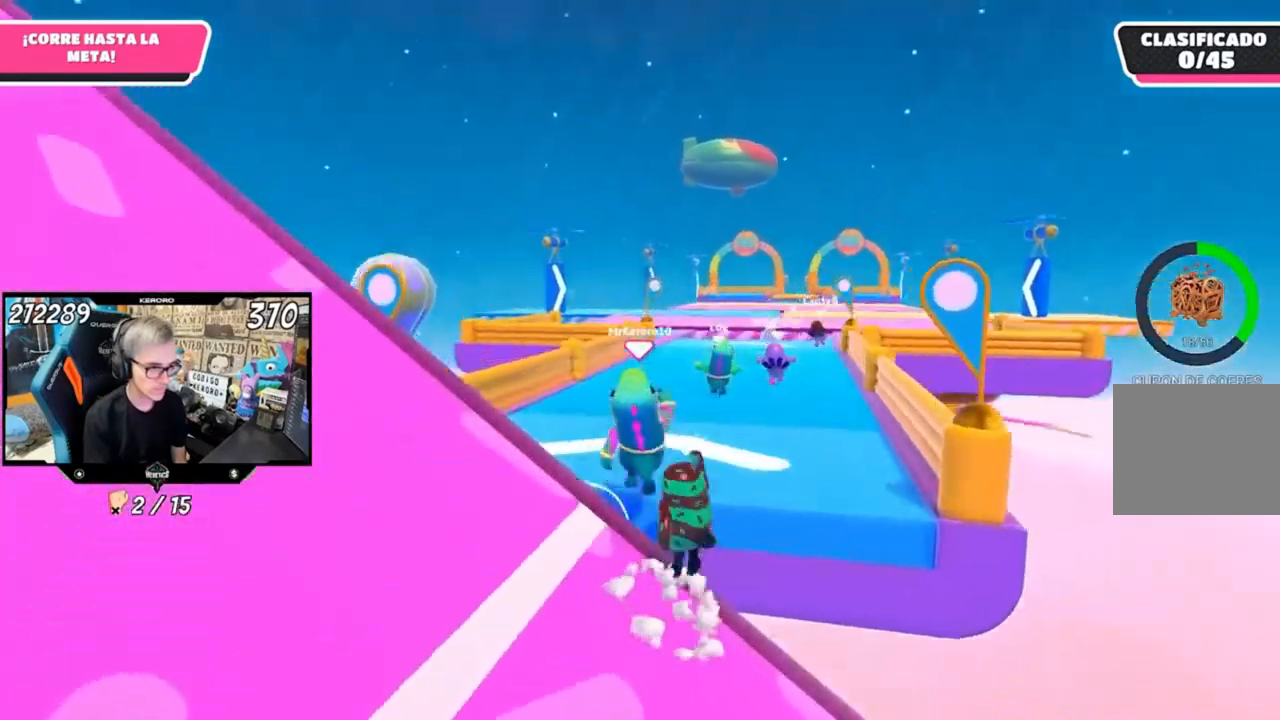
{"buttons": [], "left_stick": "up", "right_stick": "center", "events": [[367, "CROSS", "up"]]}
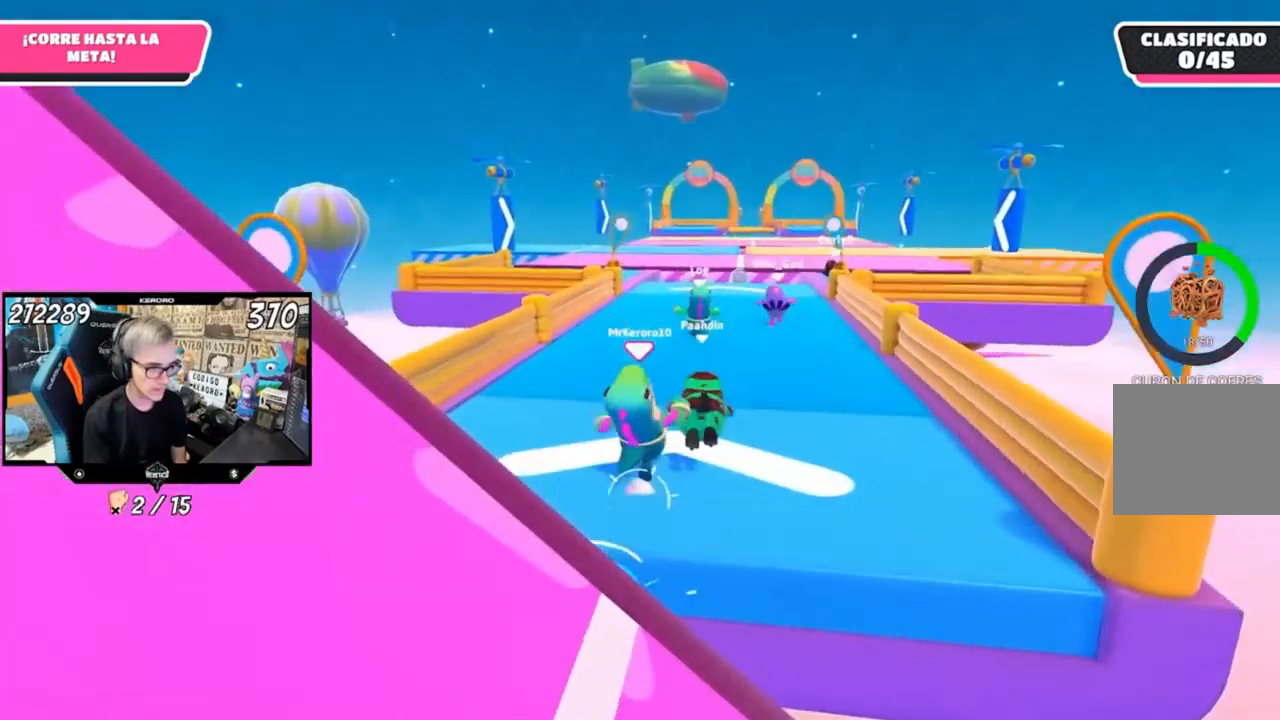
{"buttons": [], "left_stick": "up", "right_stick": "down-right", "events": [[200, "right_stick", "down-right"]]}
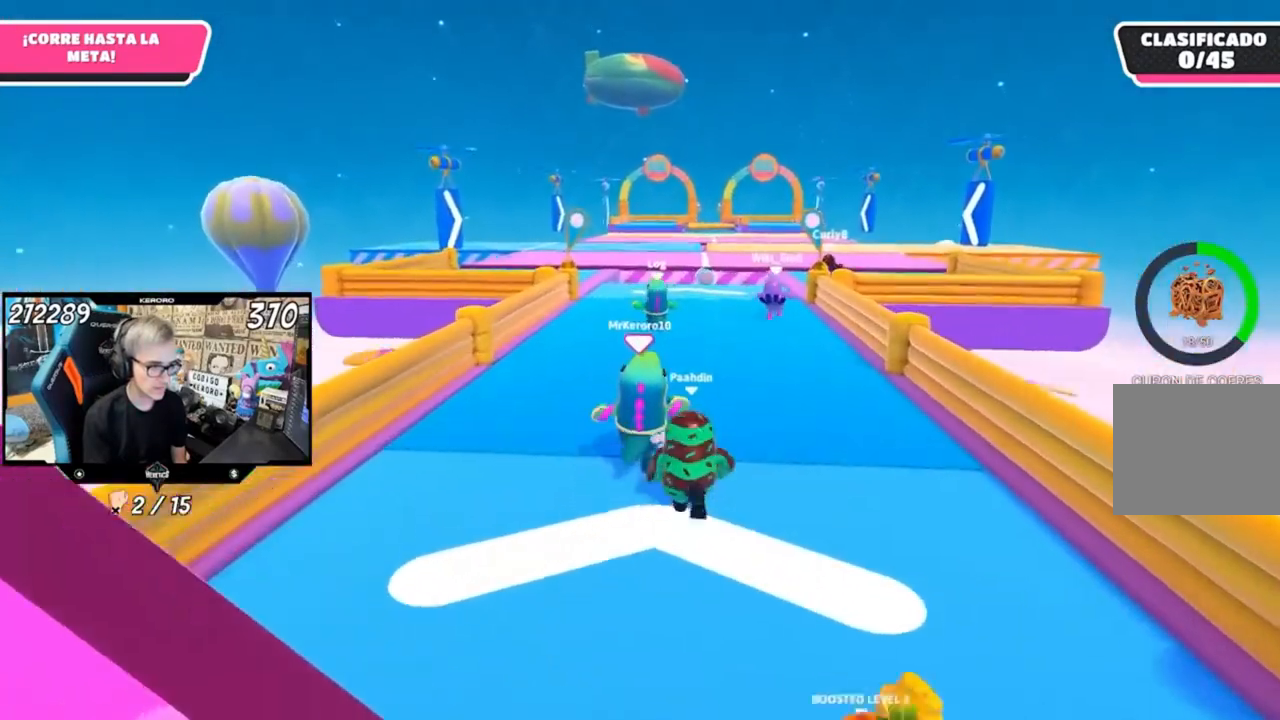
{"buttons": [], "left_stick": "up", "right_stick": "down-right", "events": []}
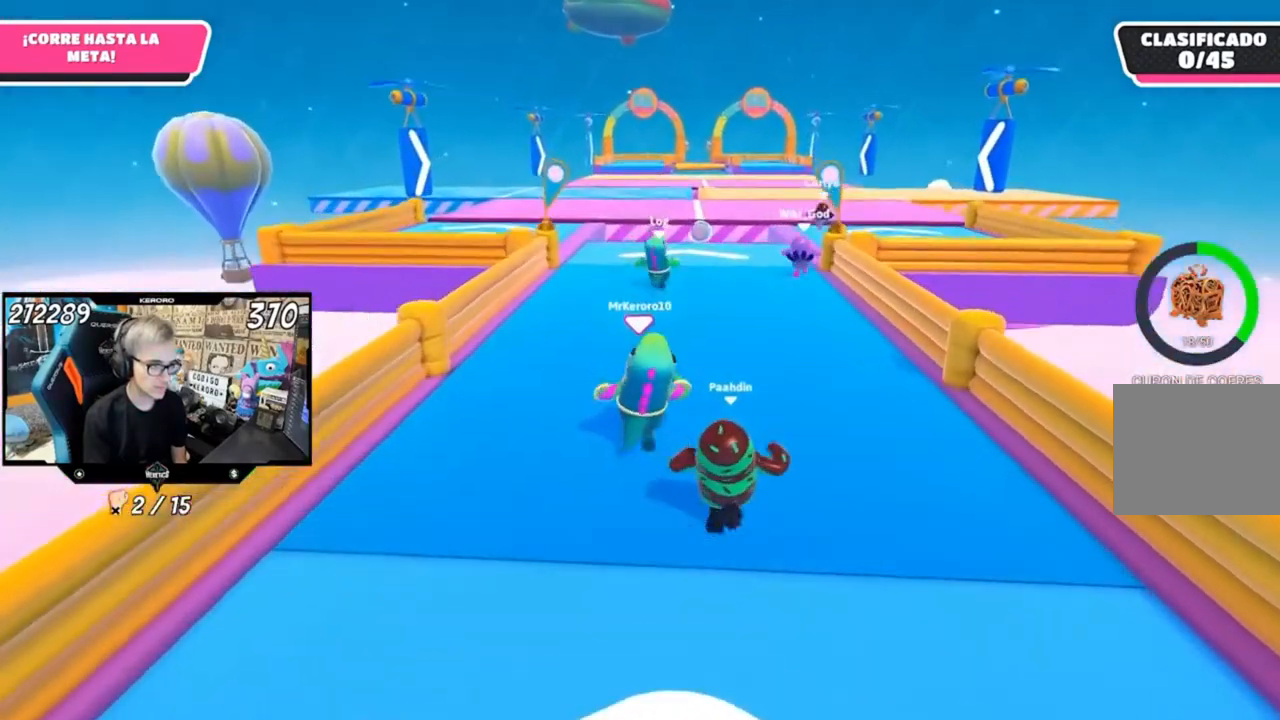
{"buttons": [], "left_stick": "up", "right_stick": "center", "events": [[33, "right_stick", "center"]]}
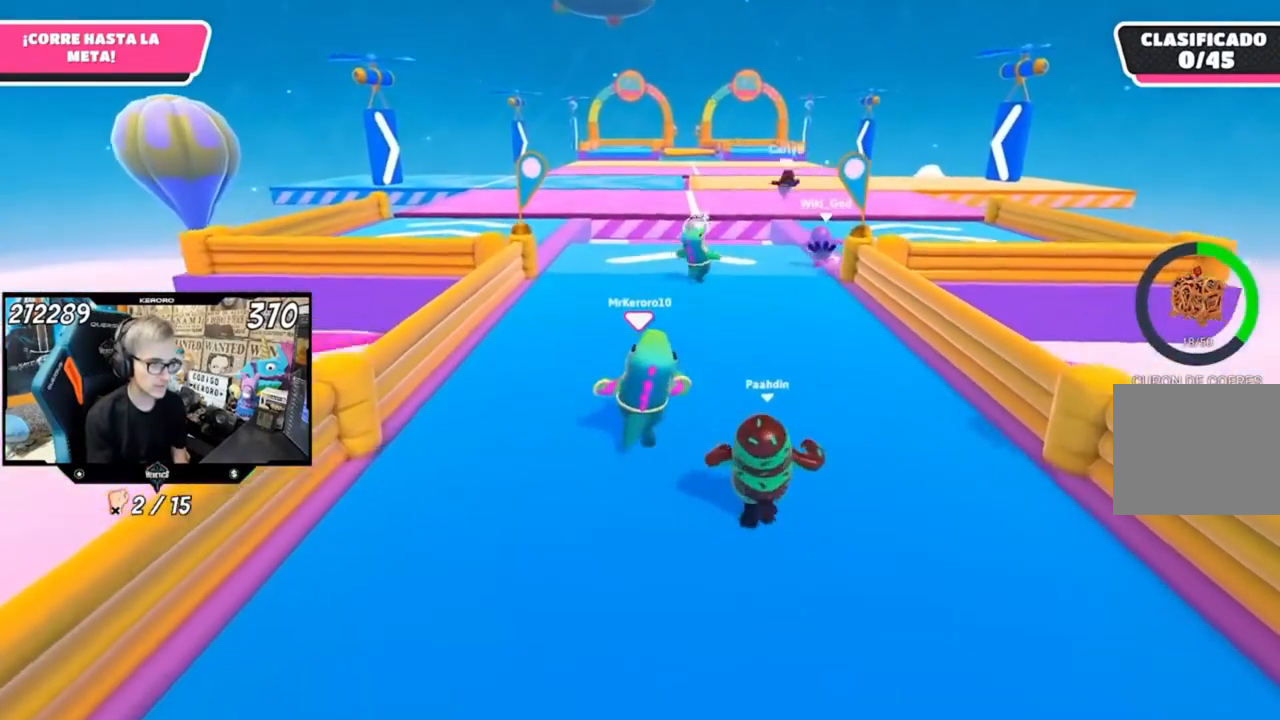
{"buttons": [], "left_stick": "up", "right_stick": "center", "events": []}
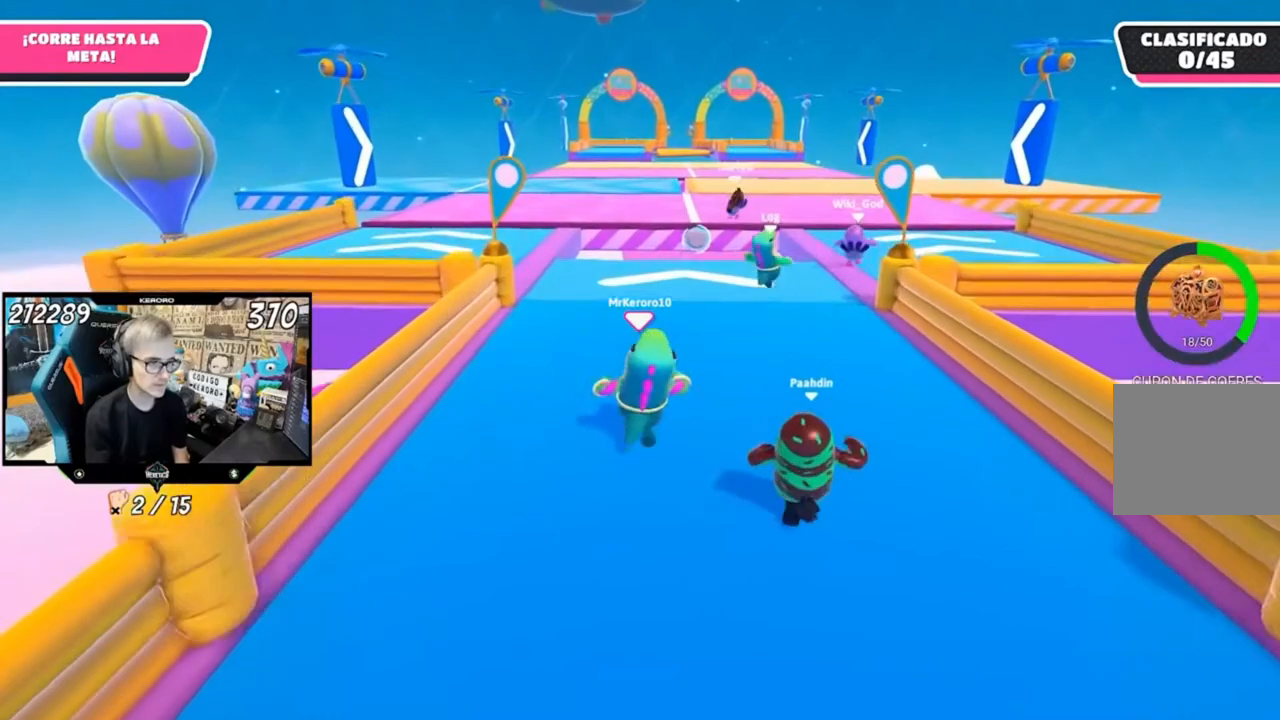
{"buttons": [], "left_stick": "up", "right_stick": "center", "events": []}
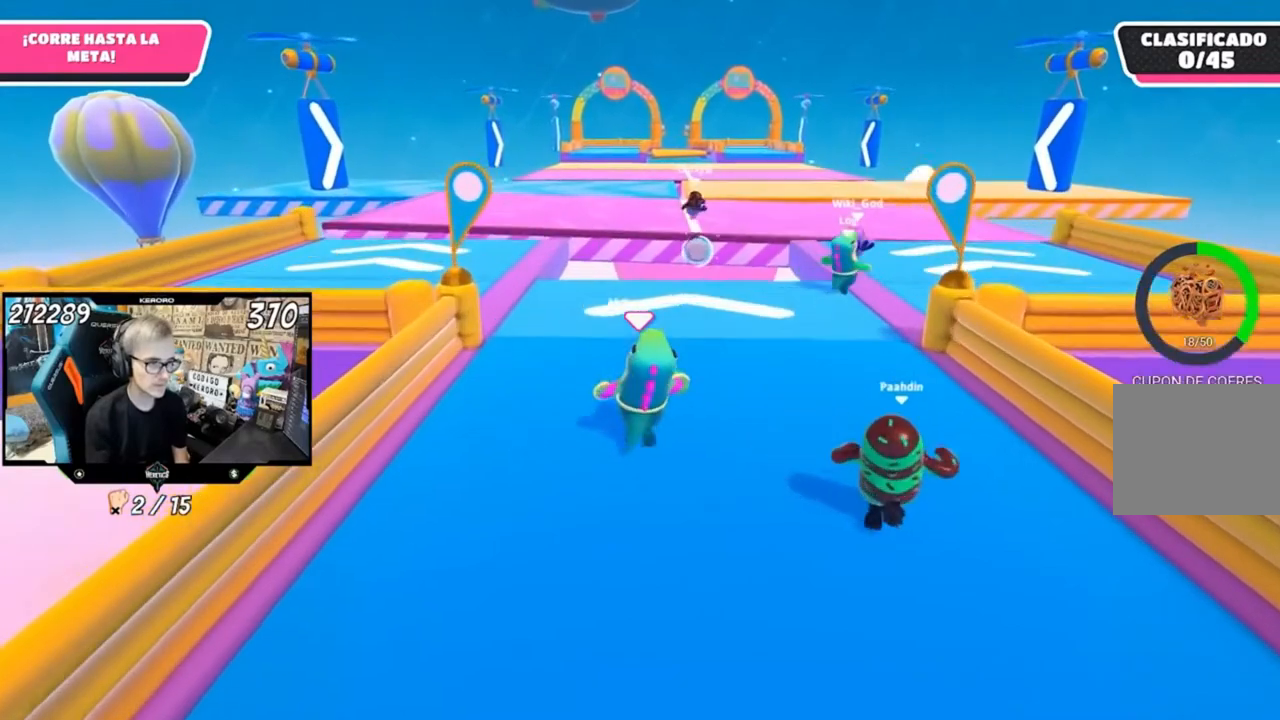
{"buttons": [], "left_stick": "up", "right_stick": "center", "events": []}
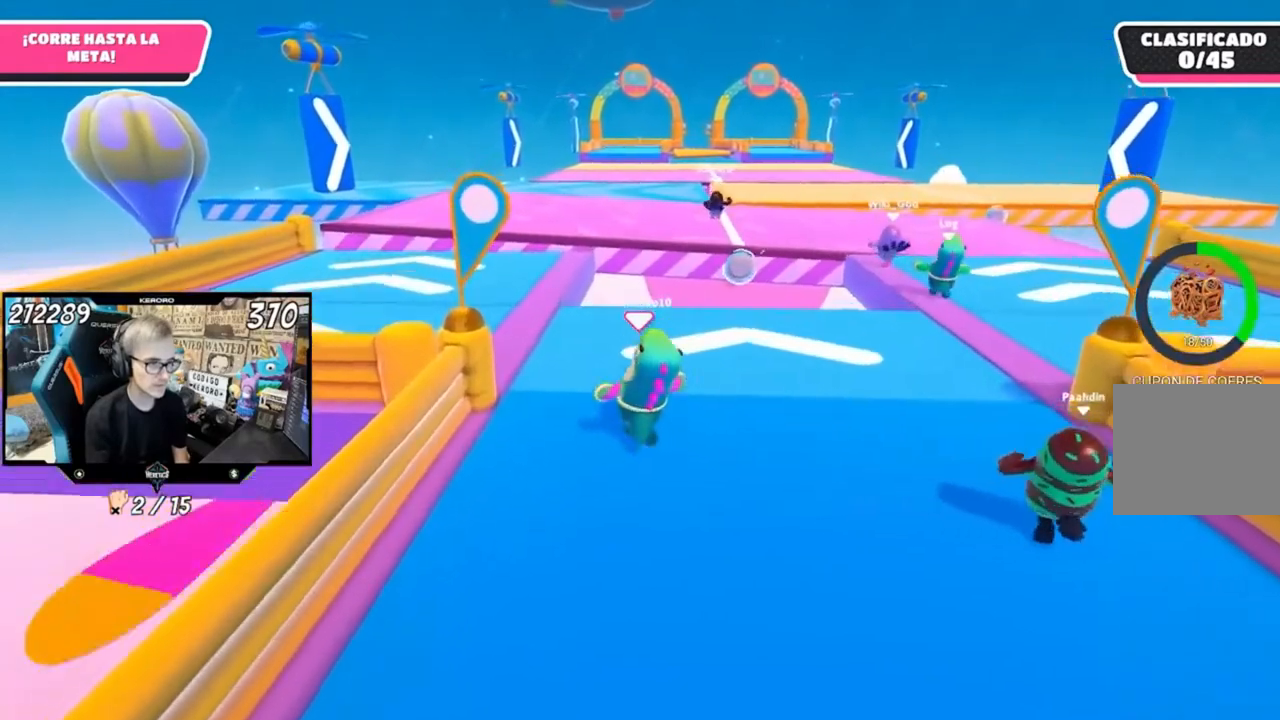
{"buttons": [], "left_stick": "up", "right_stick": "center", "events": []}
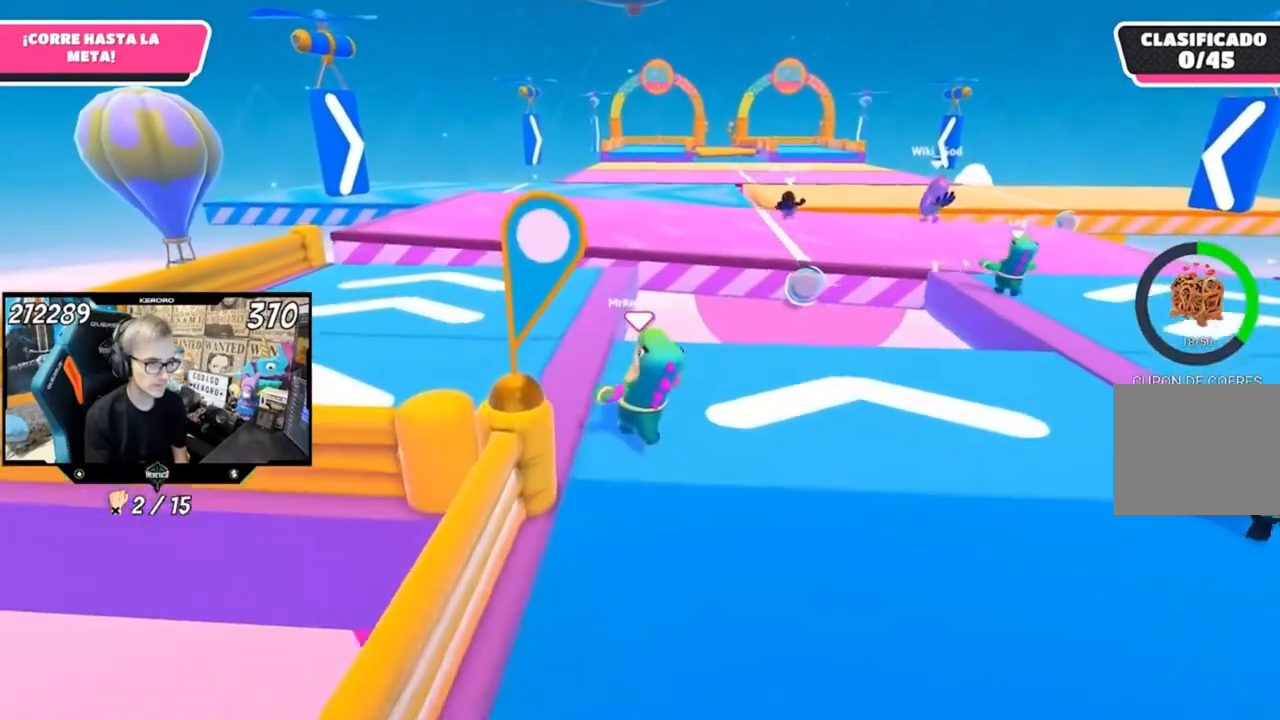
{"buttons": [], "left_stick": "up", "right_stick": "center", "events": []}
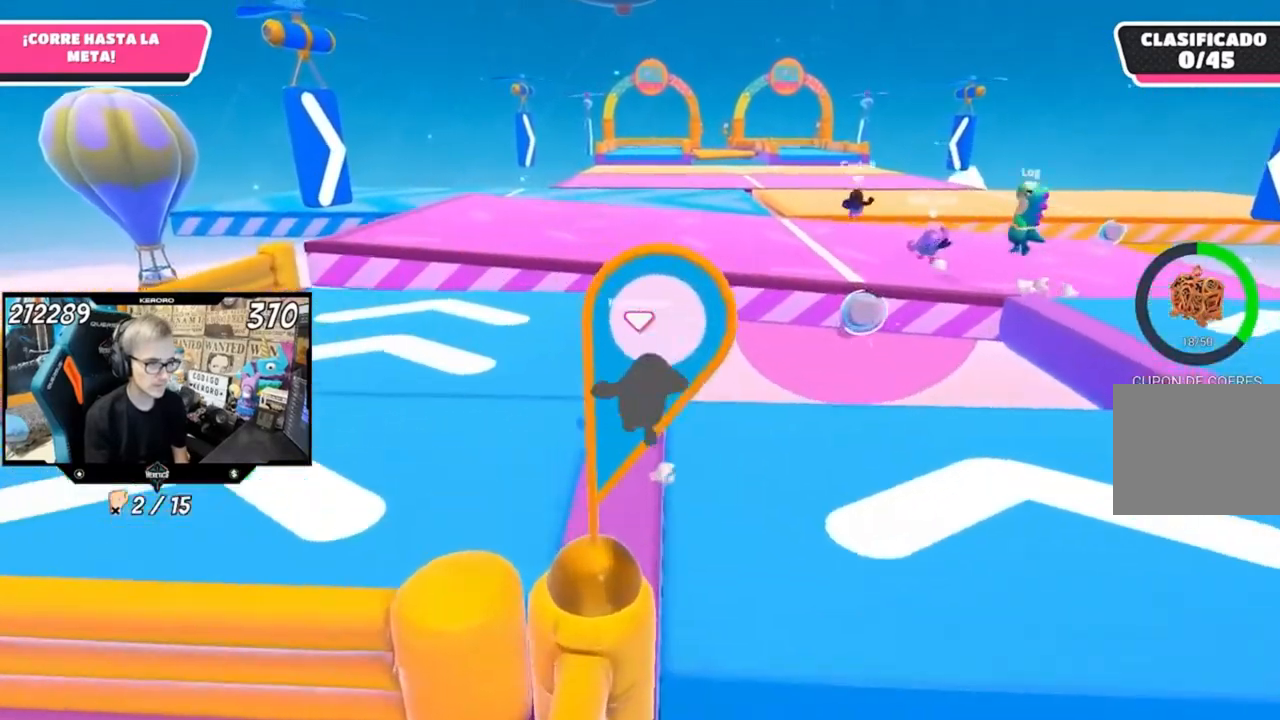
{"buttons": [], "left_stick": "up", "right_stick": "center", "events": []}
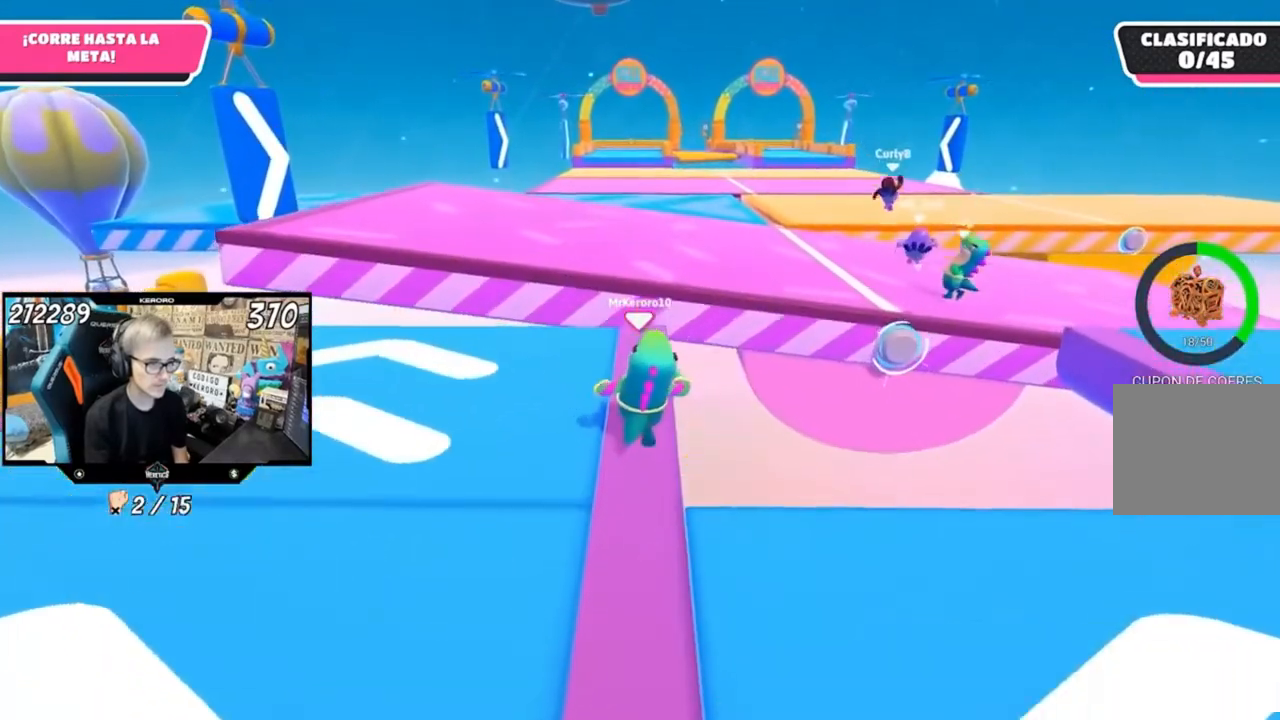
{"buttons": ["CROSS"], "left_stick": "up", "right_stick": "center", "events": [[500, "CROSS", "down"]]}
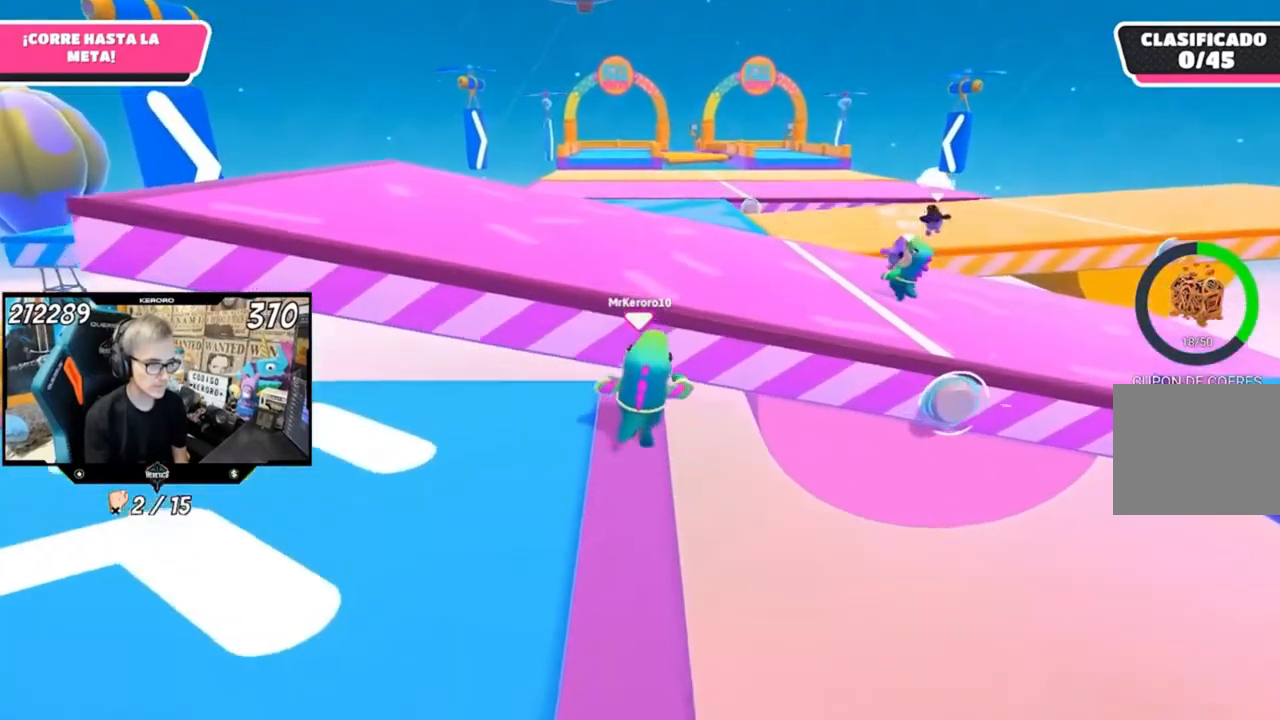
{"buttons": [], "left_stick": "up", "right_stick": "center", "events": [[167, "CROSS", "up"], [200, "SQUARE", "down"], [267, "SQUARE", "up"], [333, "SQUARE", "down"], [400, "SQUARE", "up"]]}
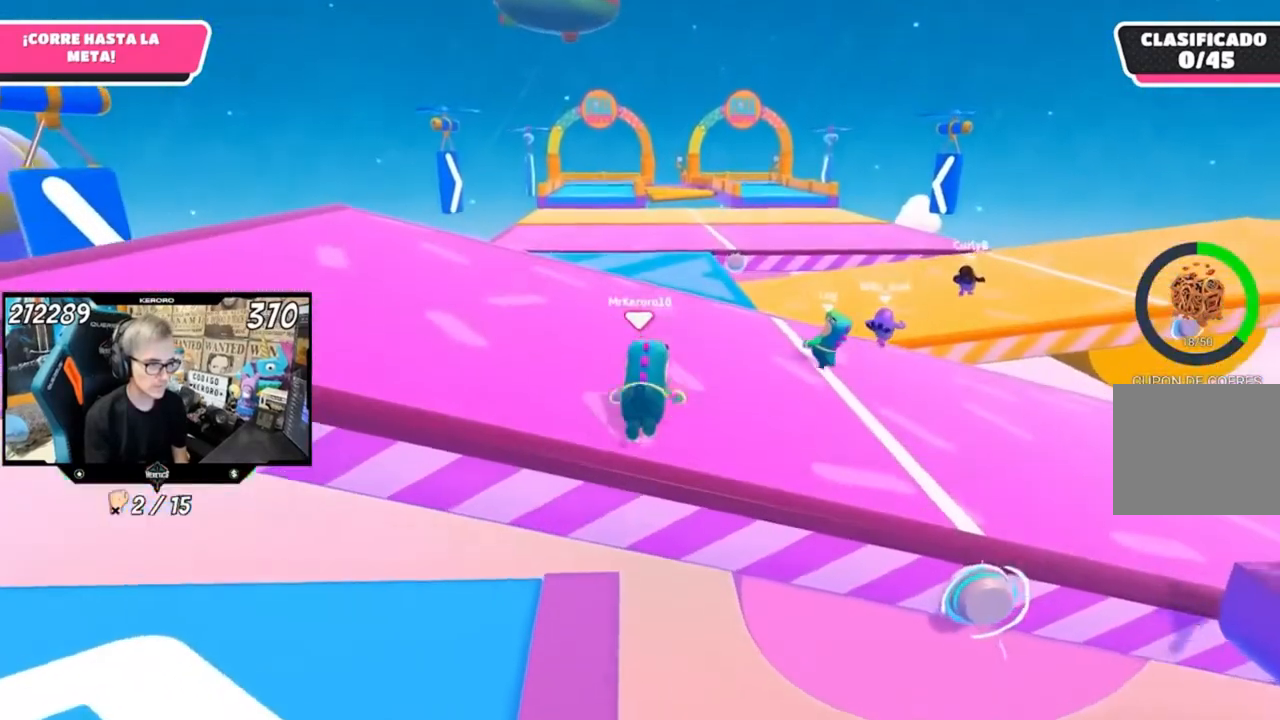
{"buttons": [], "left_stick": "up", "right_stick": "center", "events": []}
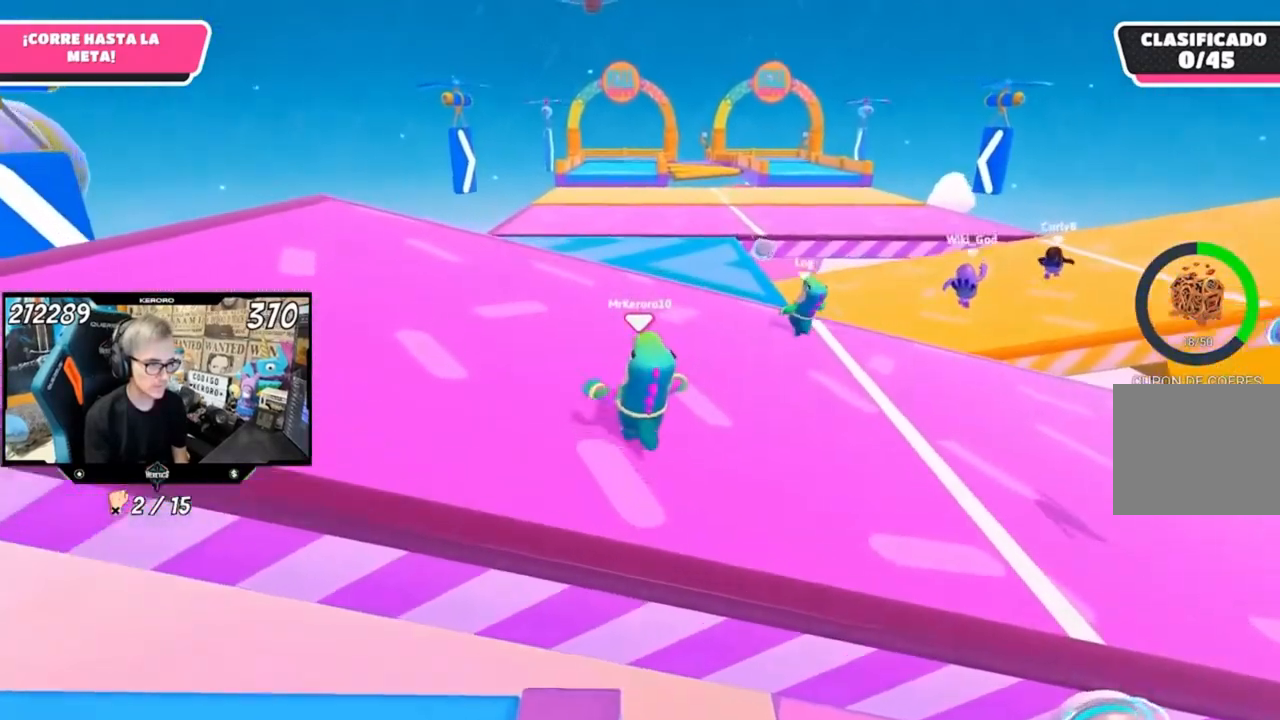
{"buttons": [], "left_stick": "up", "right_stick": "center", "events": []}
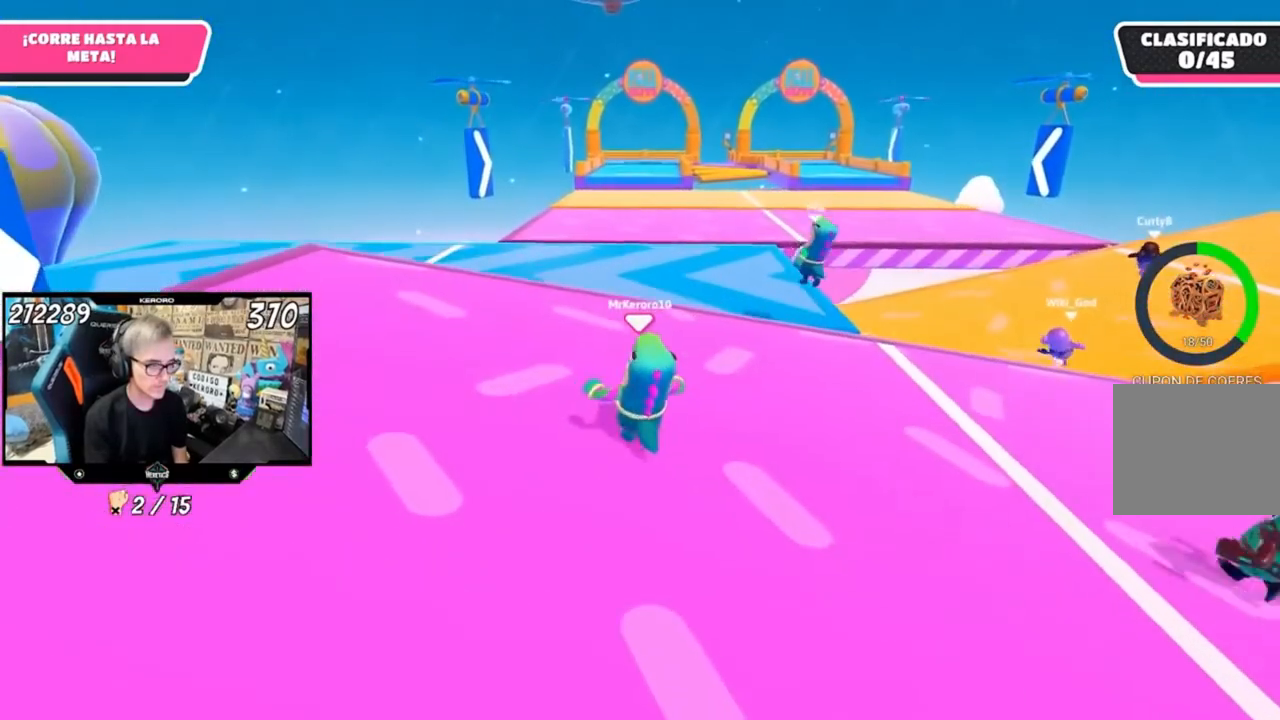
{"buttons": [], "left_stick": "up", "right_stick": "center", "events": []}